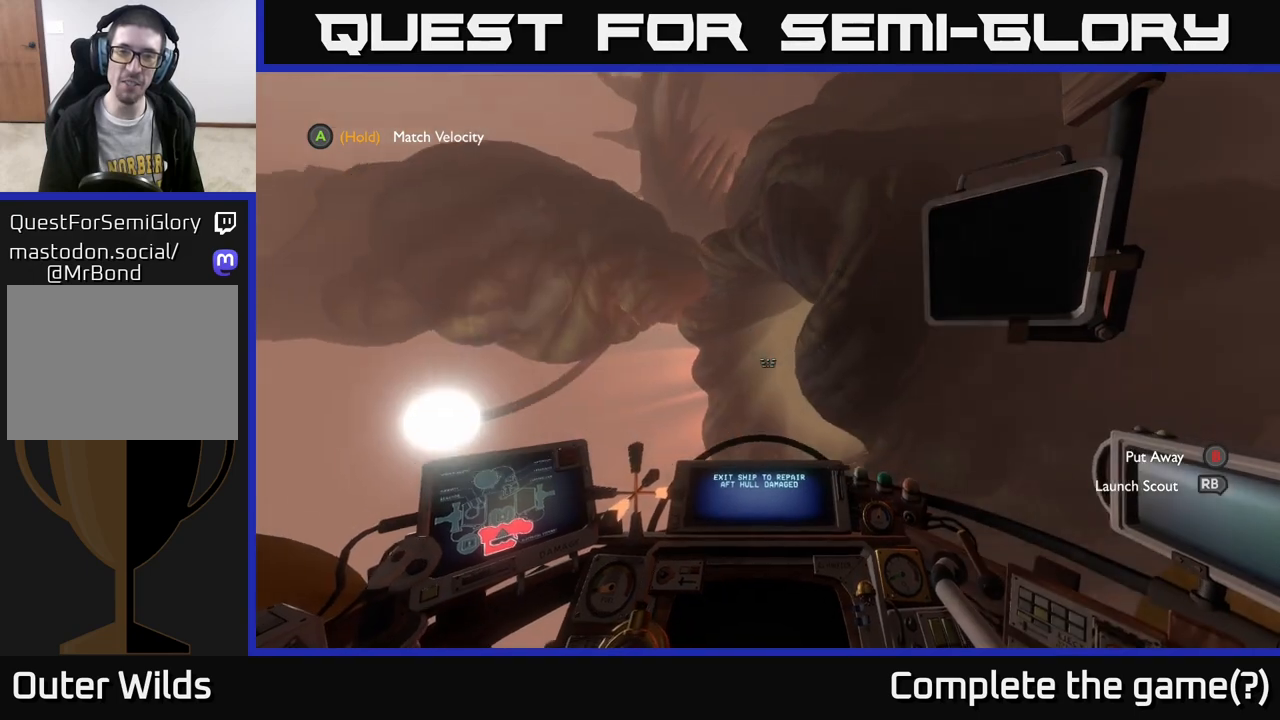
Gameplay with a controller (Xbox layout); each line is a JSON object with the inputs held at the frame after it. "events" lists button and stick changes between this image and that frame as [ms after this image, input, new state], when the widget could be followed in between.
{"buttons": [], "left_stick": "up", "right_stick": "center", "events": [[100, "right_stick", "up"], [450, "left_stick", "up"], [500, "right_stick", "center"]]}
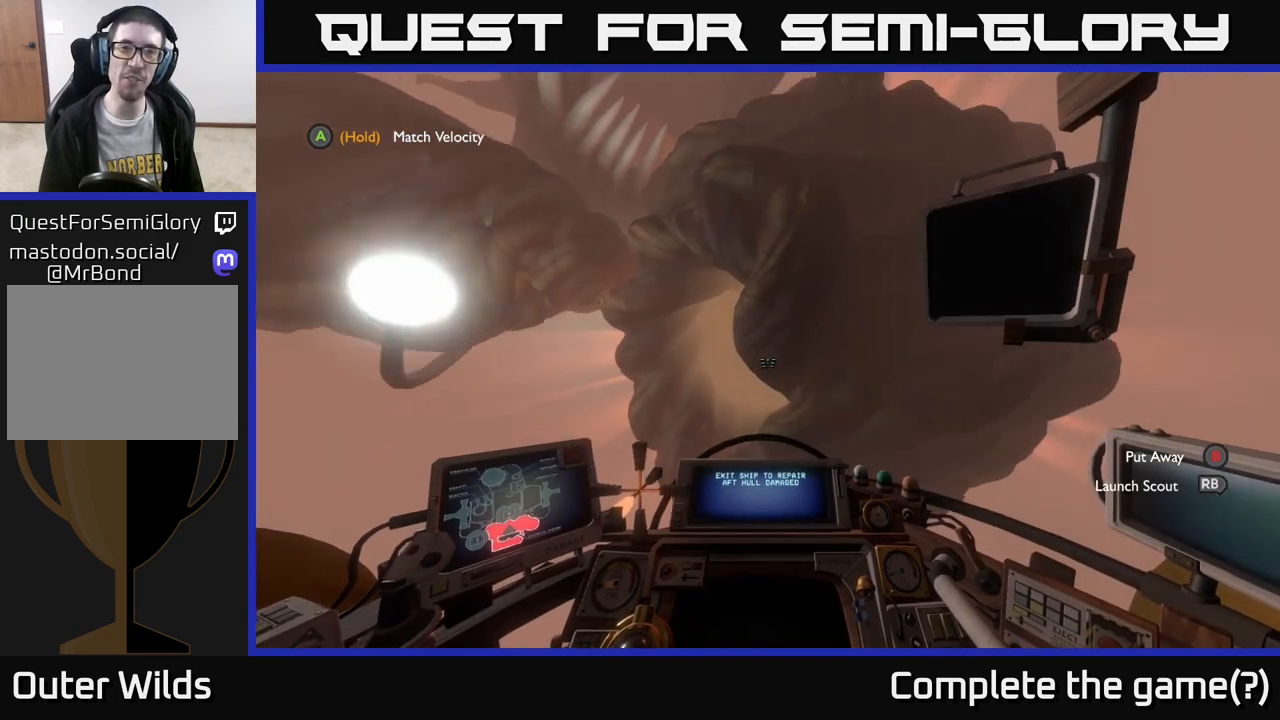
{"buttons": [], "left_stick": "up", "right_stick": "center", "events": [[83, "right_stick", "down"], [133, "left_stick", "up-right"], [367, "left_stick", "up"], [417, "right_stick", "center"]]}
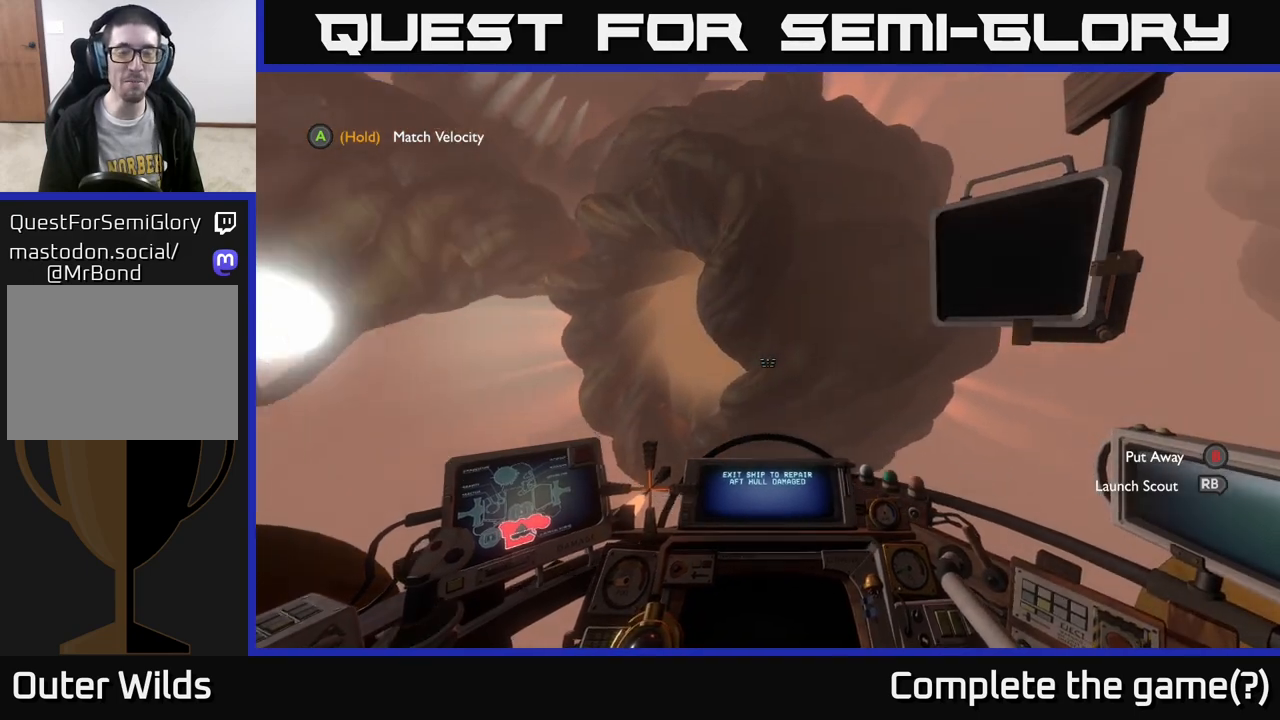
{"buttons": [], "left_stick": "up-right", "right_stick": "up-left", "events": [[150, "left_stick", "up-right"], [233, "right_stick", "up-left"]]}
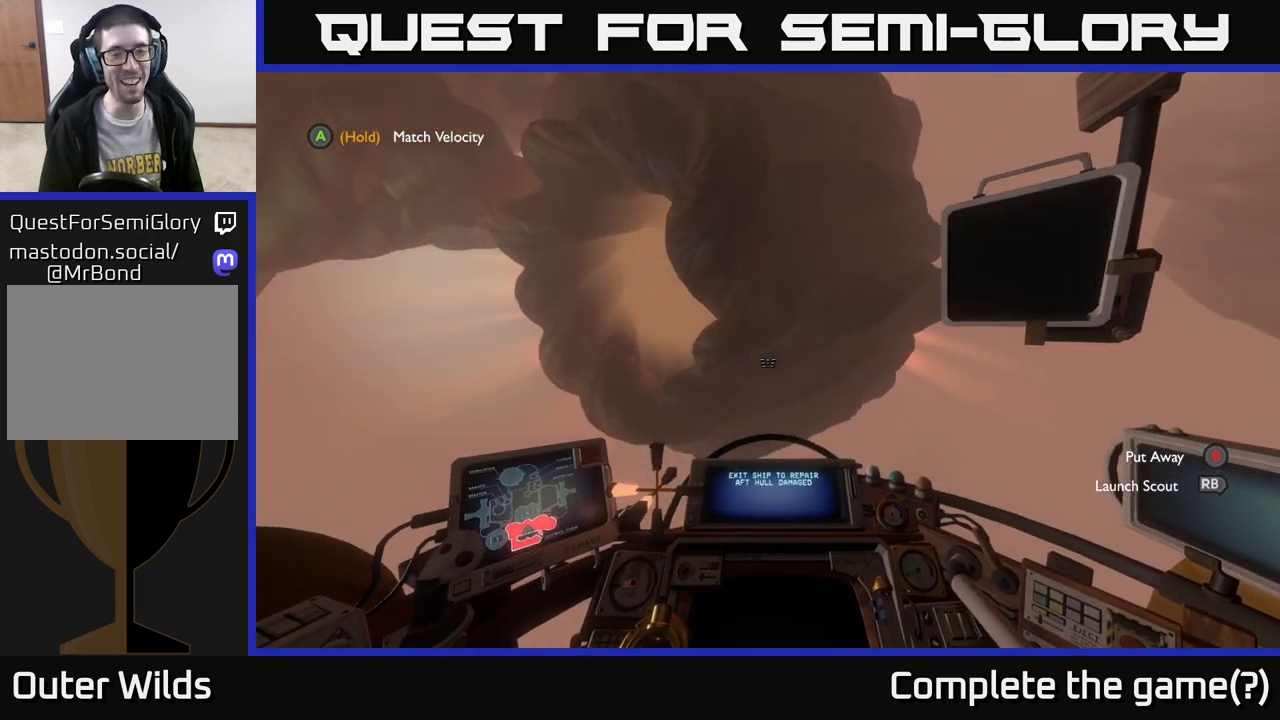
{"buttons": [], "left_stick": "up-right", "right_stick": "center", "events": [[350, "right_stick", "center"]]}
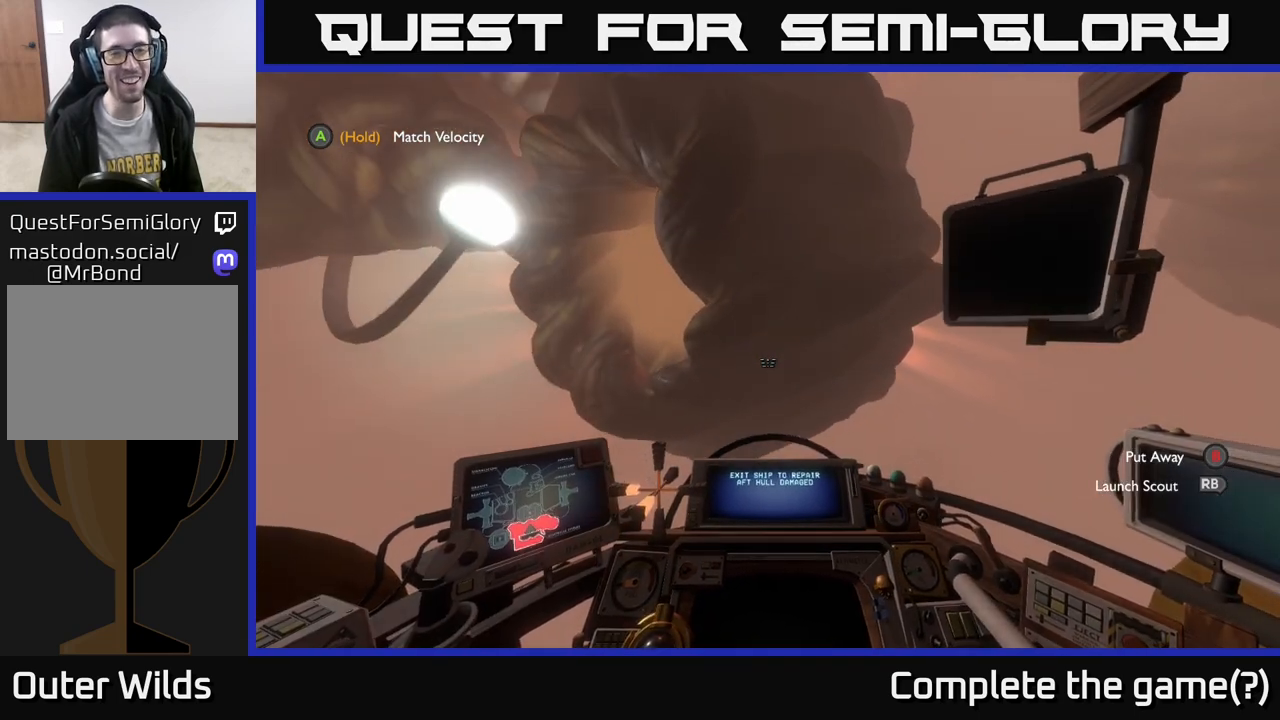
{"buttons": [], "left_stick": "center", "right_stick": "up-left", "events": [[300, "right_stick", "up-left"], [433, "left_stick", "center"]]}
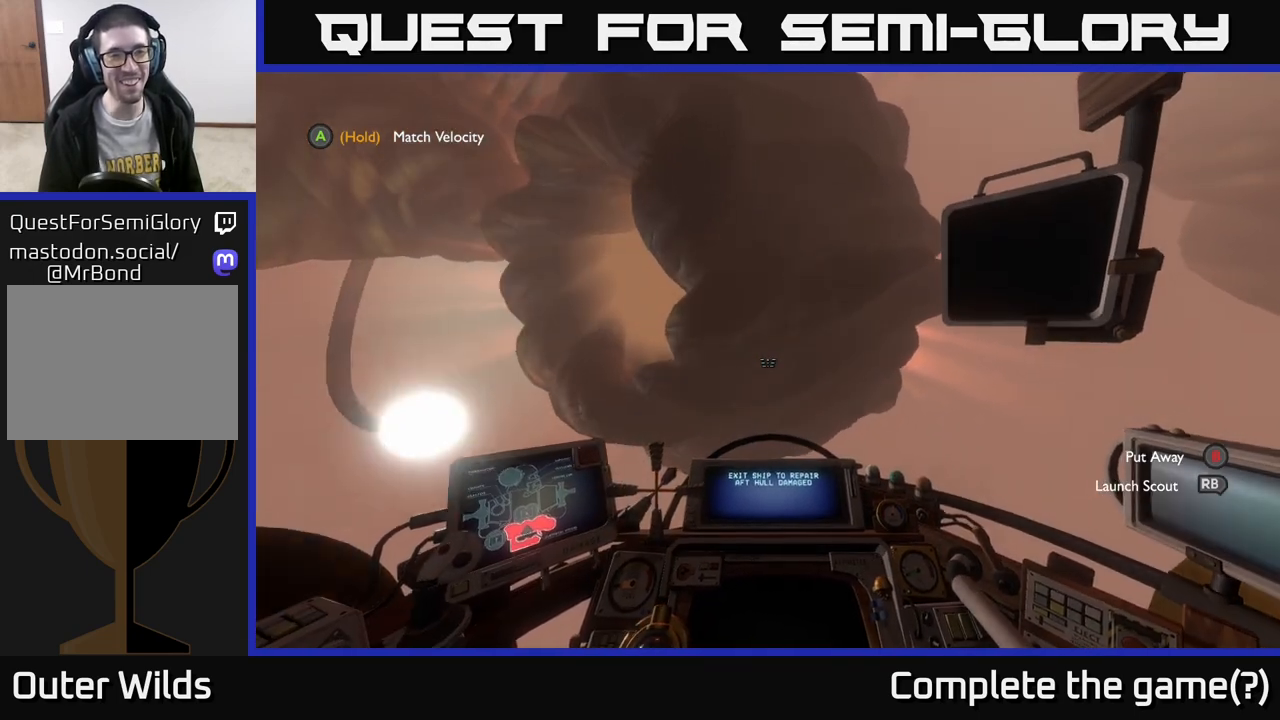
{"buttons": [], "left_stick": "center", "right_stick": "up", "events": [[33, "right_stick", "center"], [200, "left_stick", "down-right"], [383, "right_stick", "up"], [500, "left_stick", "center"]]}
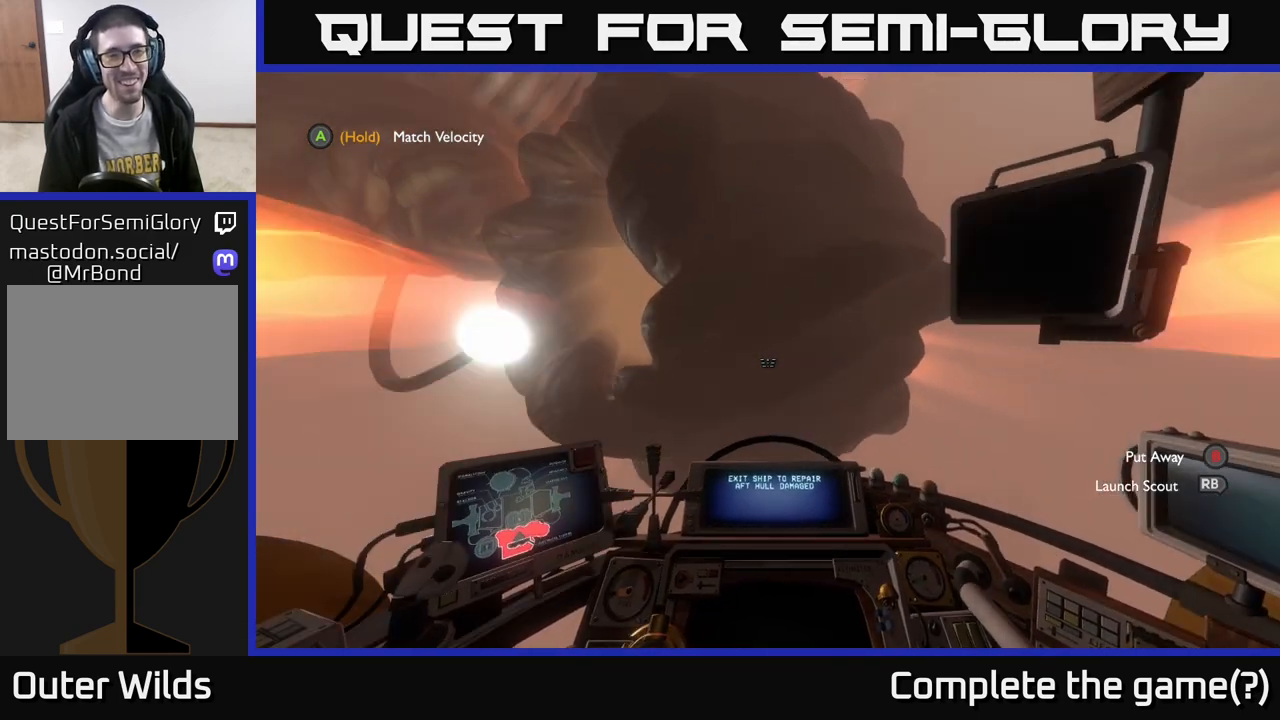
{"buttons": [], "left_stick": "center", "right_stick": "center", "events": [[117, "right_stick", "center"]]}
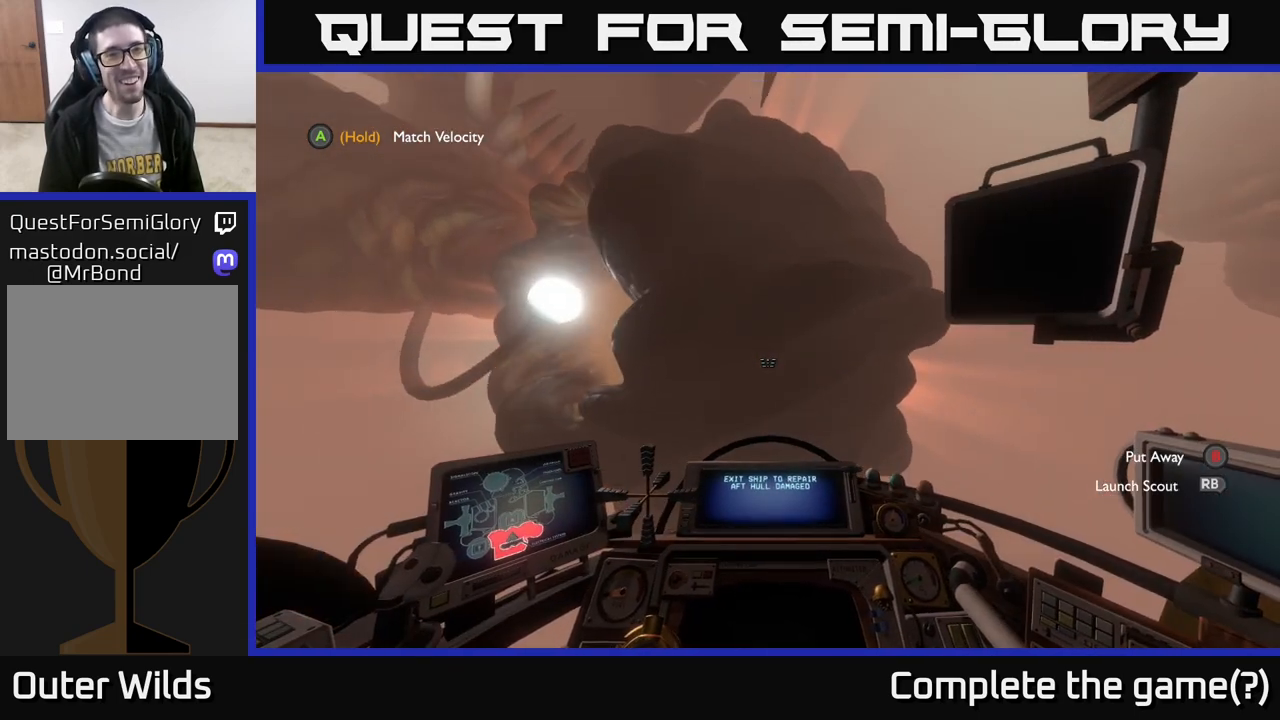
{"buttons": [], "left_stick": "up", "right_stick": "center", "events": [[83, "left_stick", "up"]]}
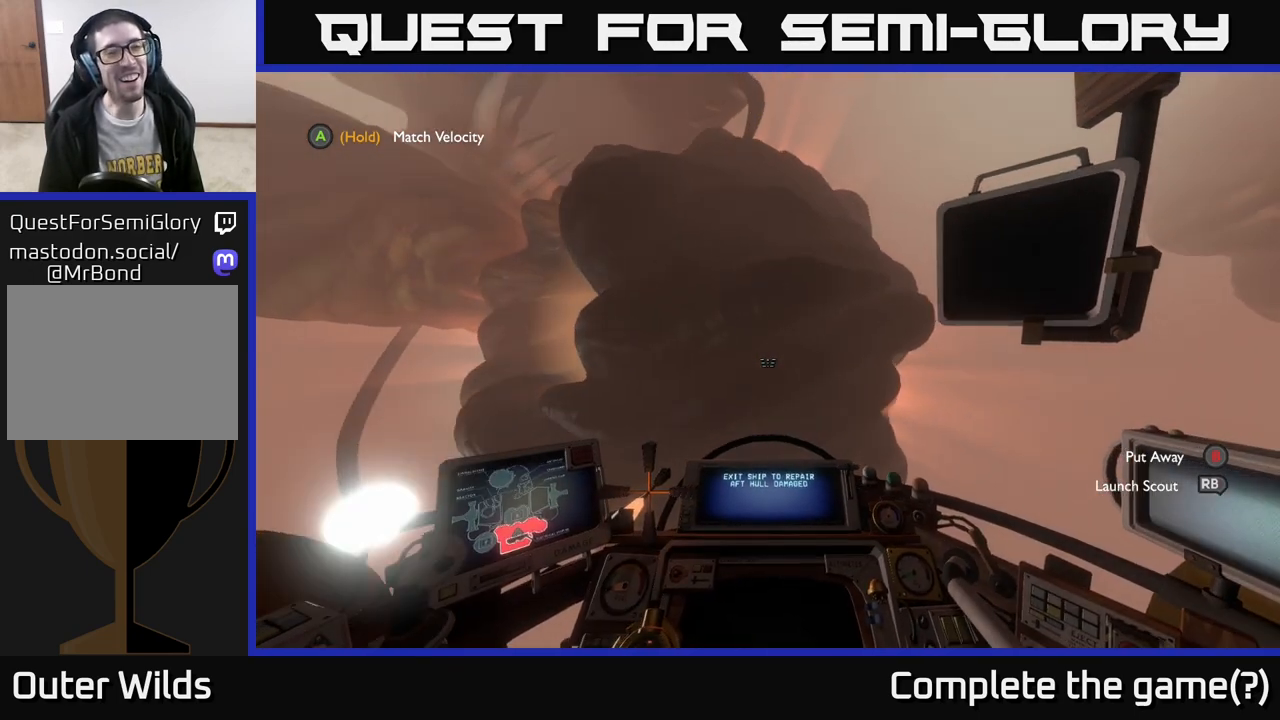
{"buttons": [], "left_stick": "up-right", "right_stick": "center", "events": [[33, "left_stick", "up-right"]]}
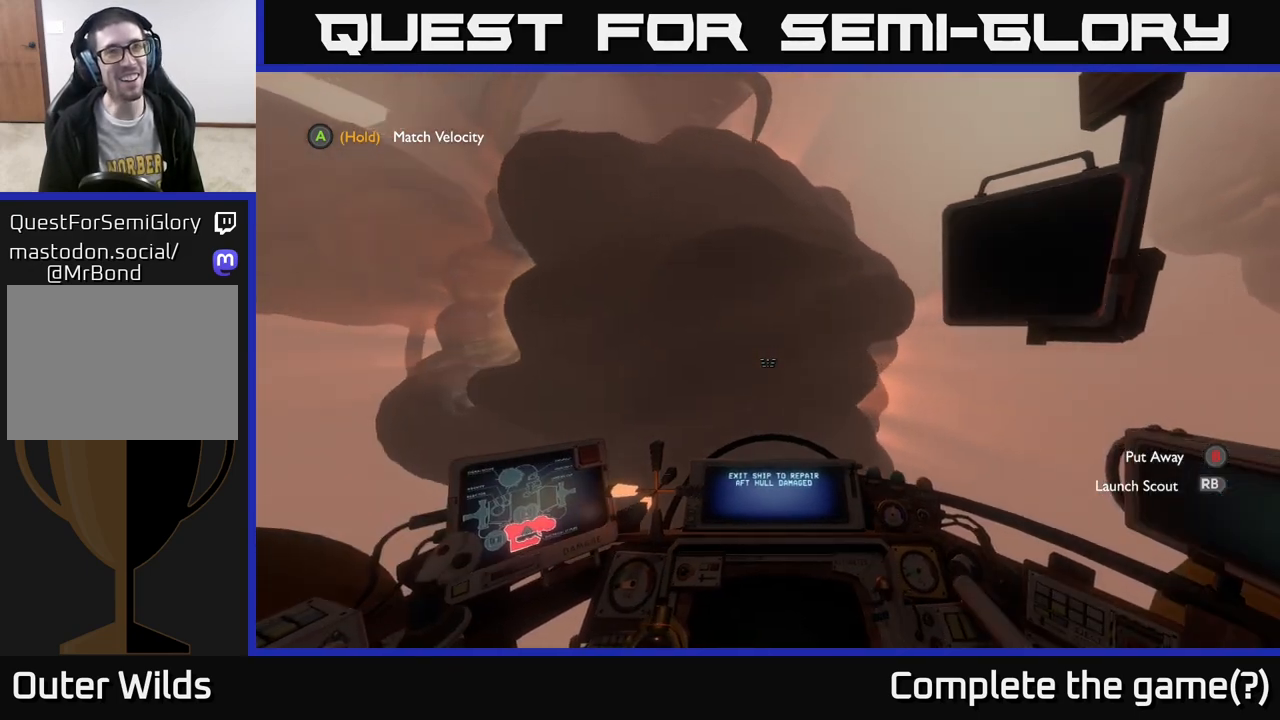
{"buttons": [], "left_stick": "center", "right_stick": "up-left", "events": [[133, "left_stick", "center"], [217, "right_stick", "up-left"]]}
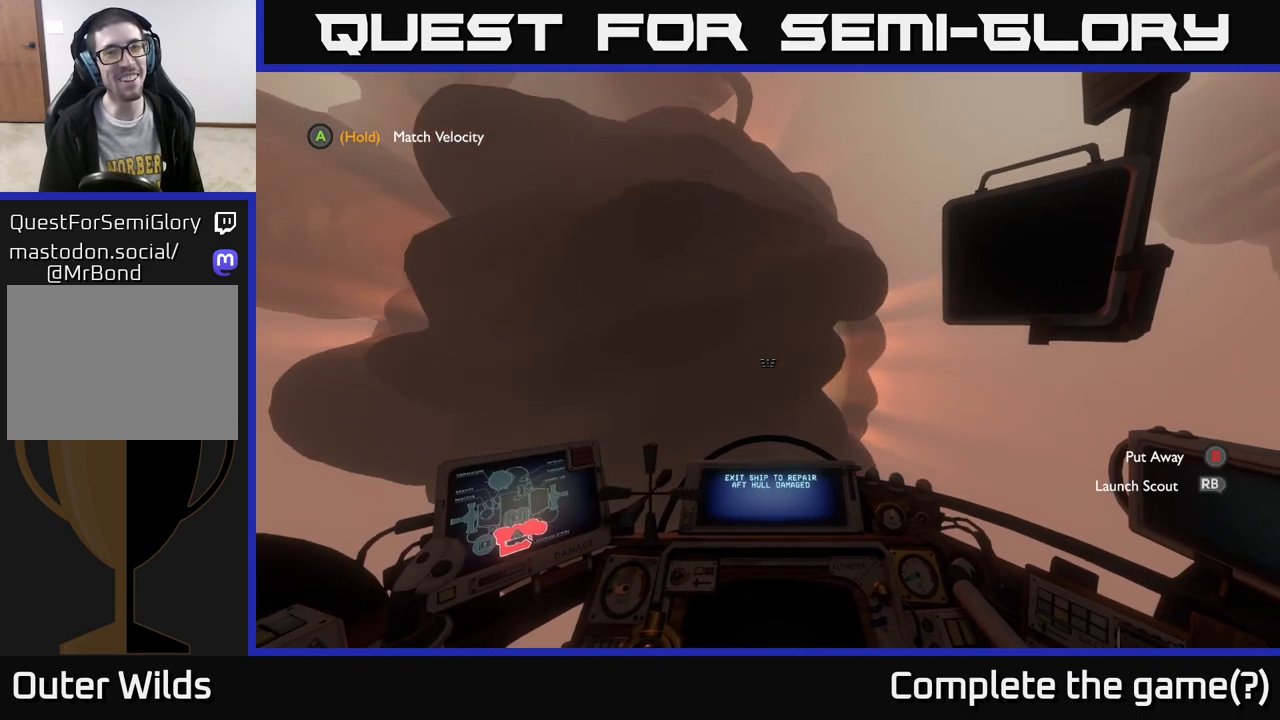
{"buttons": [], "left_stick": "center", "right_stick": "left", "events": [[133, "right_stick", "center"], [433, "right_stick", "left"]]}
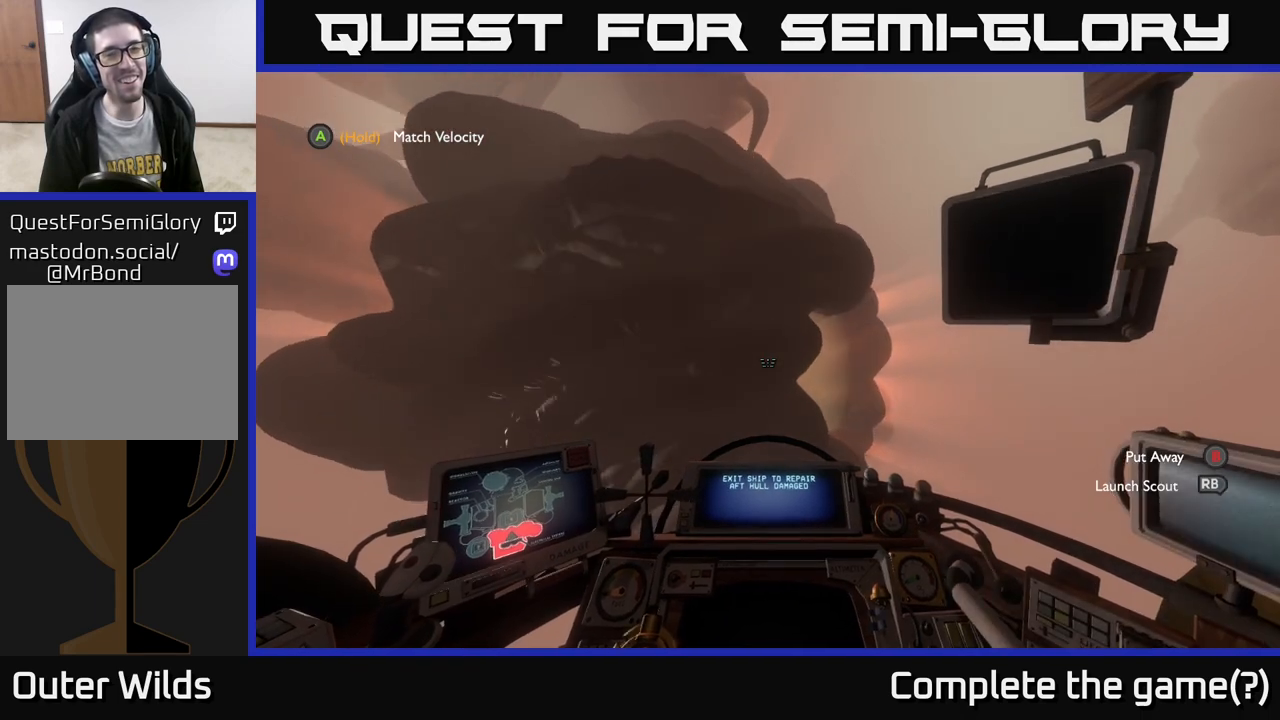
{"buttons": [], "left_stick": "up-left", "right_stick": "left", "events": [[100, "right_stick", "center"], [400, "left_stick", "up-left"], [433, "right_stick", "left"]]}
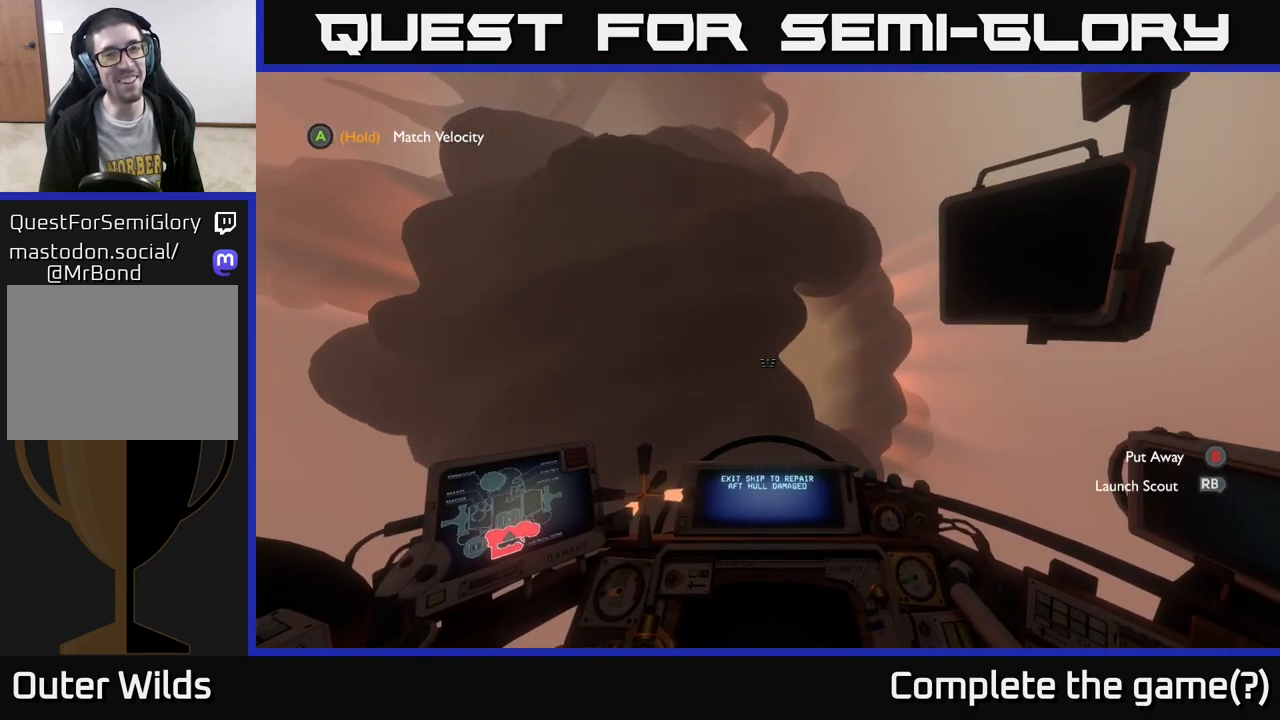
{"buttons": ["R2"], "left_stick": "up-left", "right_stick": "center", "events": [[117, "right_stick", "center"], [233, "left_stick", "center"], [350, "left_stick", "up"], [433, "left_stick", "up-left"], [450, "R2", "down"]]}
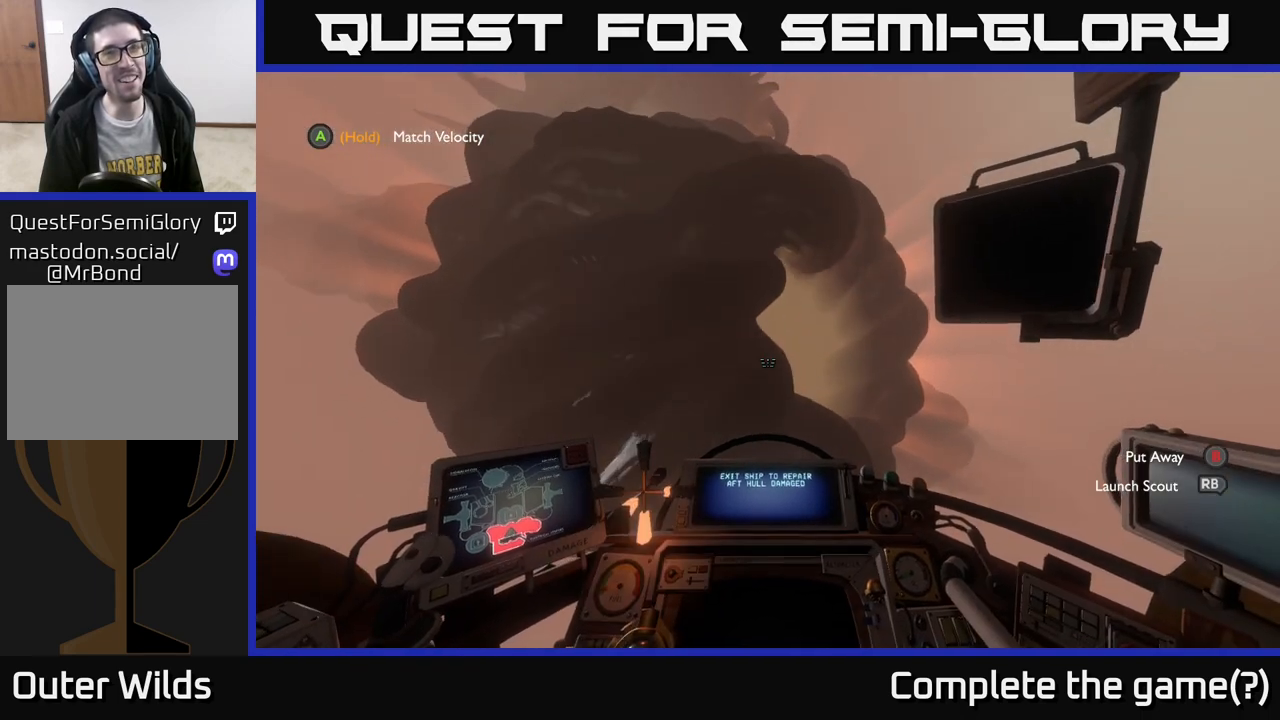
{"buttons": [], "left_stick": "up-left", "right_stick": "center", "events": [[67, "left_stick", "center"], [133, "R2", "up"], [300, "R2", "down"], [317, "left_stick", "up-left"], [417, "R2", "up"]]}
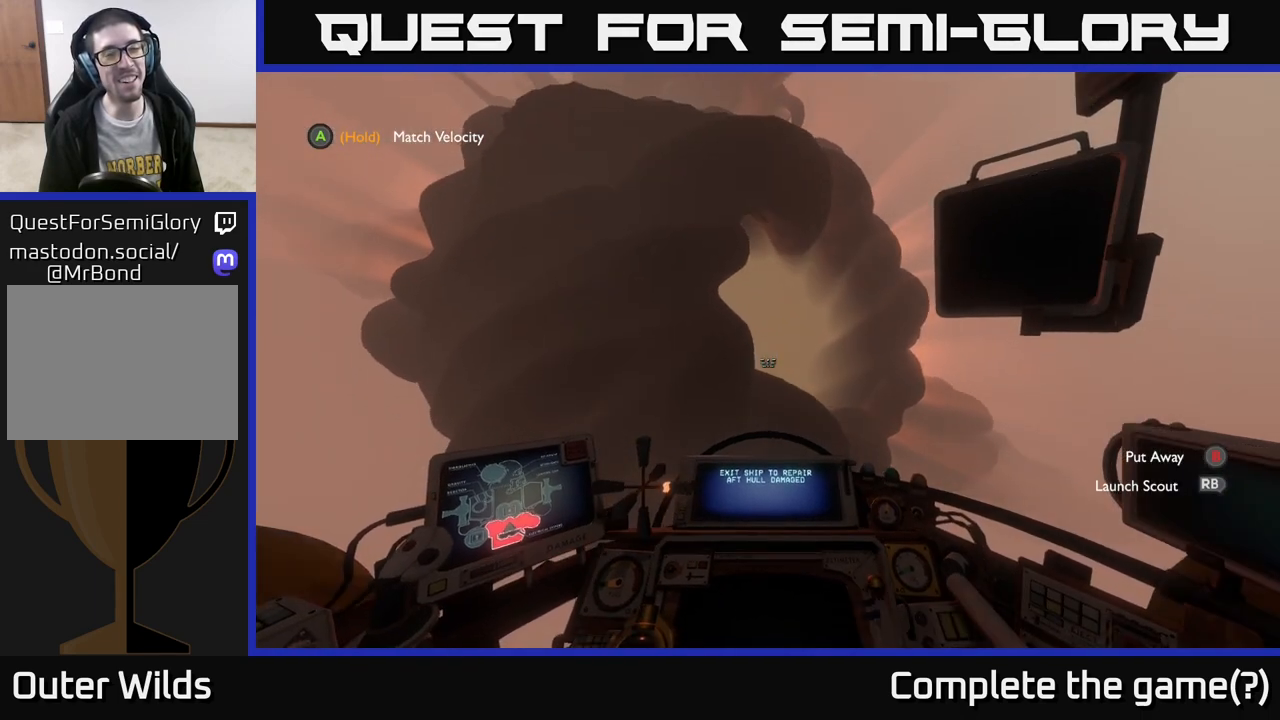
{"buttons": [], "left_stick": "up-left", "right_stick": "center", "events": [[50, "R2", "down"], [50, "left_stick", "center"], [117, "left_stick", "left"], [200, "R2", "up"], [317, "R2", "down"], [467, "R2", "up"], [500, "left_stick", "up-left"]]}
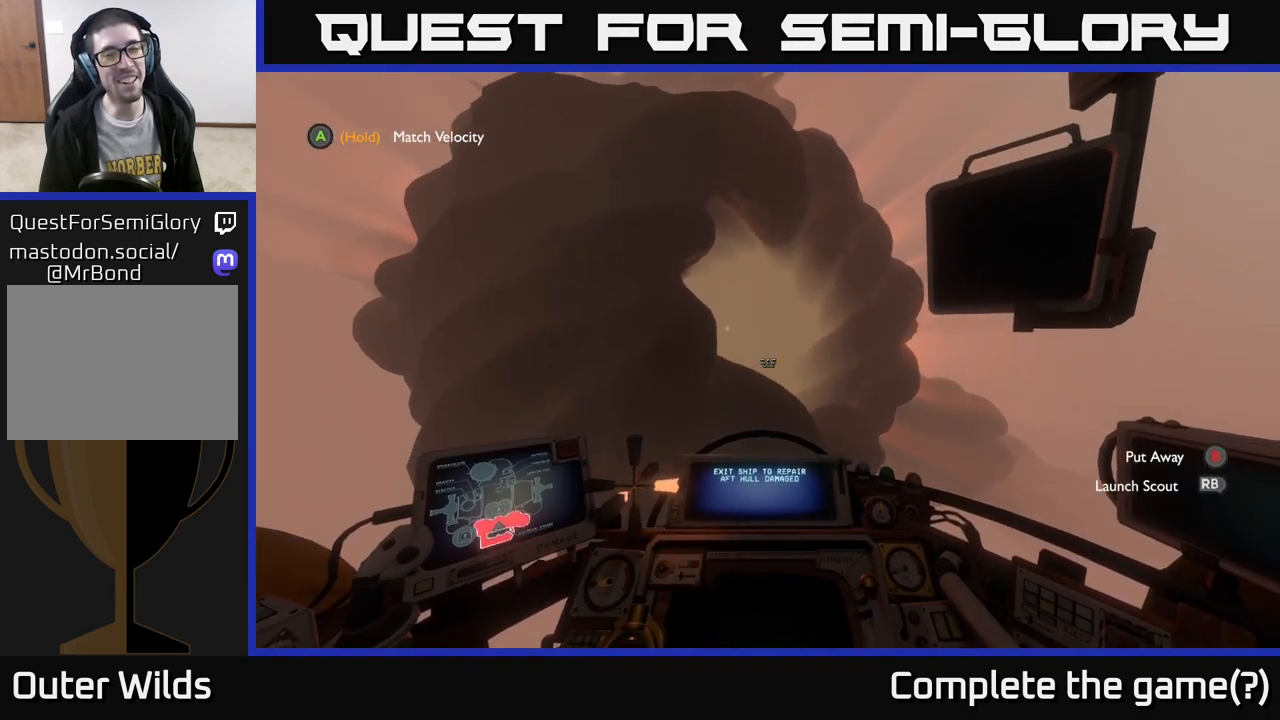
{"buttons": ["R2"], "left_stick": "left", "right_stick": "center", "events": [[100, "R2", "down"], [167, "left_stick", "center"], [233, "R2", "up"], [300, "left_stick", "left"], [400, "R2", "down"]]}
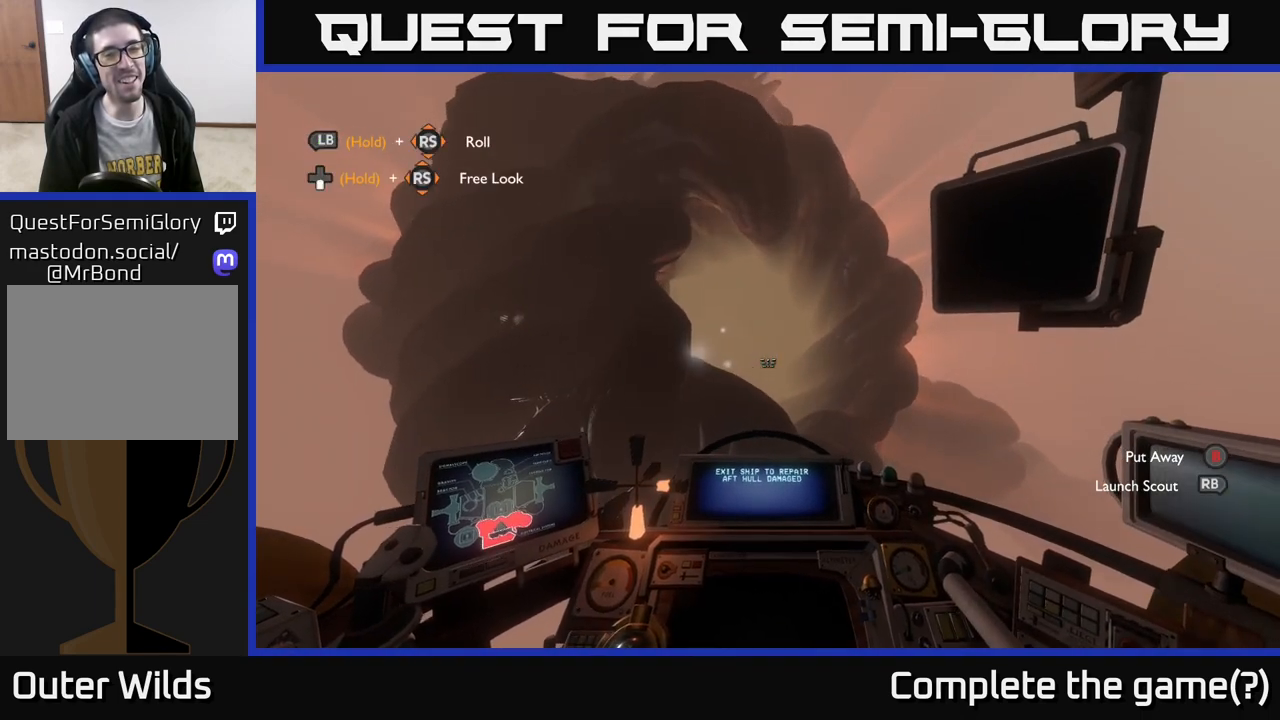
{"buttons": [], "left_stick": "center", "right_stick": "center", "events": [[17, "R2", "up"], [350, "right_stick", "left"], [483, "left_stick", "center"], [500, "right_stick", "center"]]}
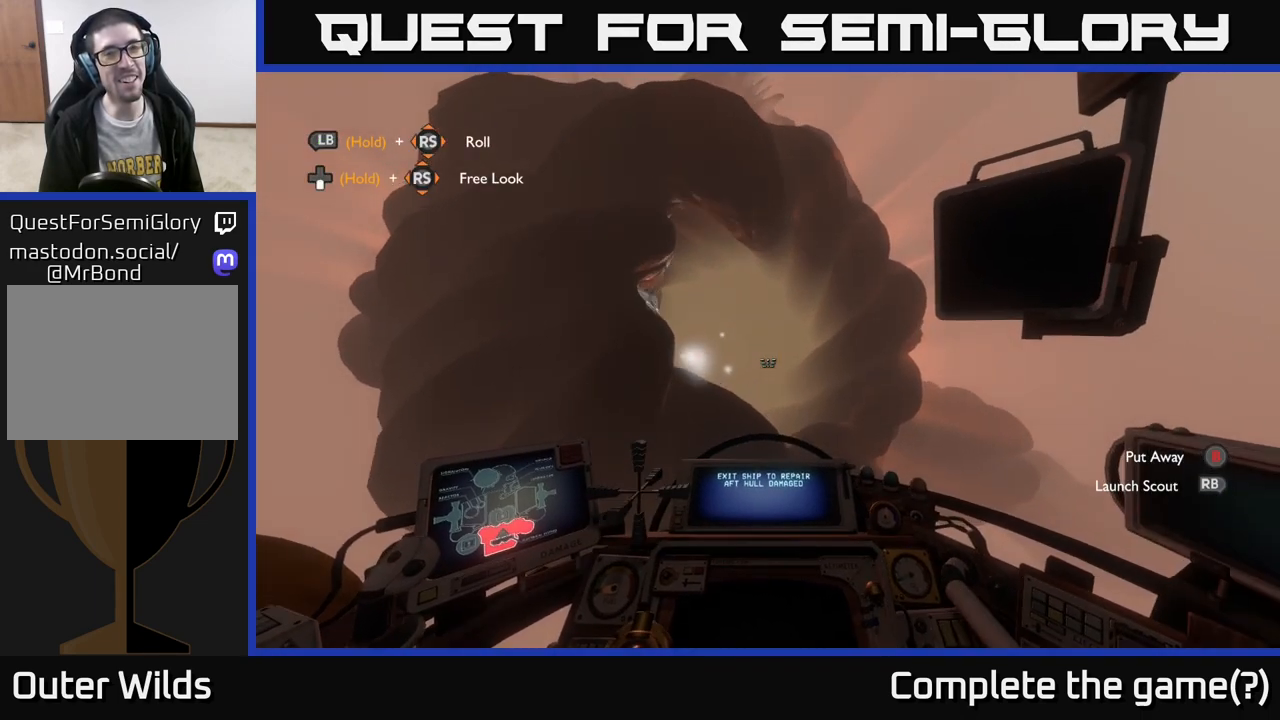
{"buttons": [], "left_stick": "center", "right_stick": "center", "events": [[150, "left_stick", "left"], [217, "right_stick", "left"], [367, "left_stick", "center"], [417, "right_stick", "center"]]}
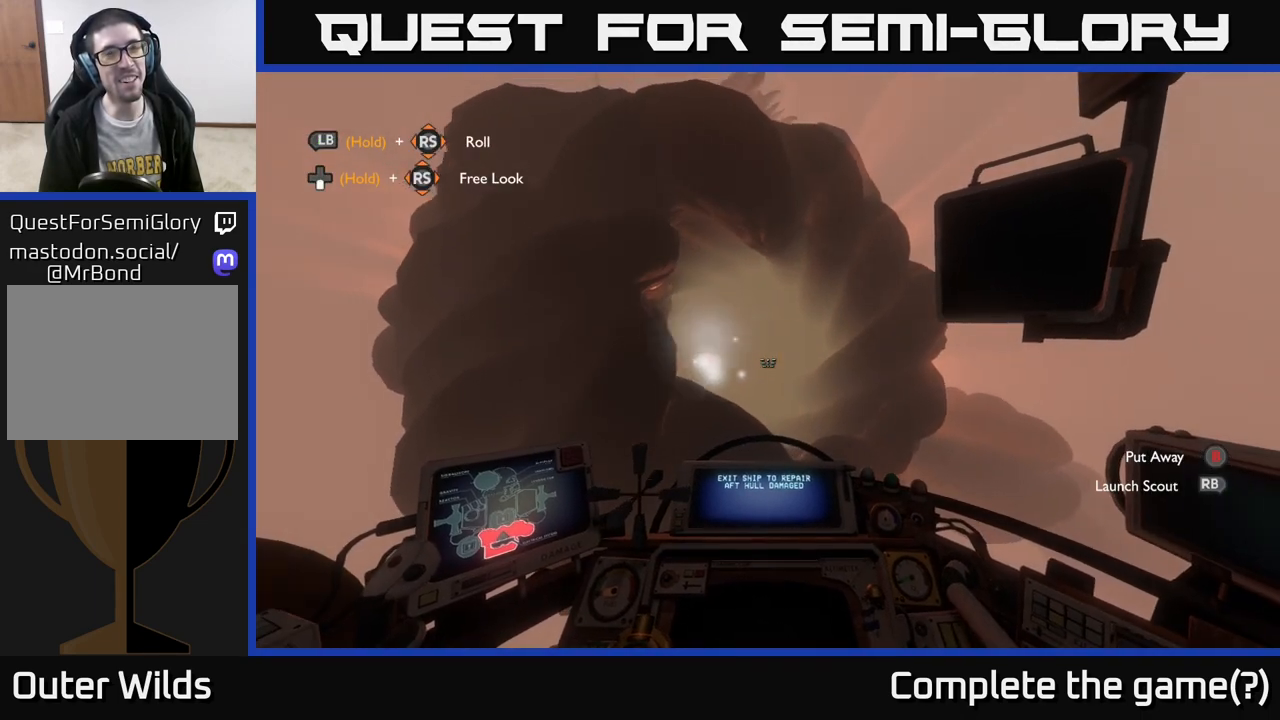
{"buttons": [], "left_stick": "center", "right_stick": "center", "events": [[250, "left_stick", "up-left"], [317, "right_stick", "down-left"], [467, "left_stick", "center"], [467, "right_stick", "center"]]}
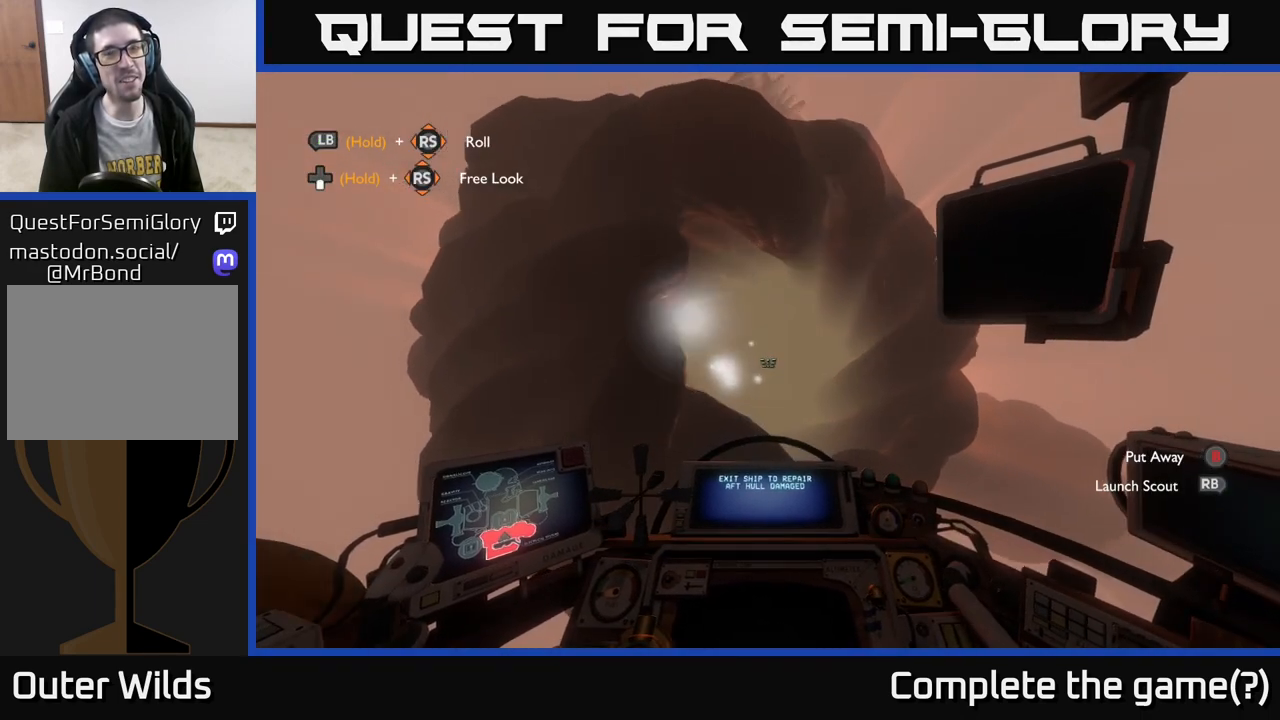
{"buttons": [], "left_stick": "center", "right_stick": "center", "events": [[117, "left_stick", "up-left"], [400, "left_stick", "center"]]}
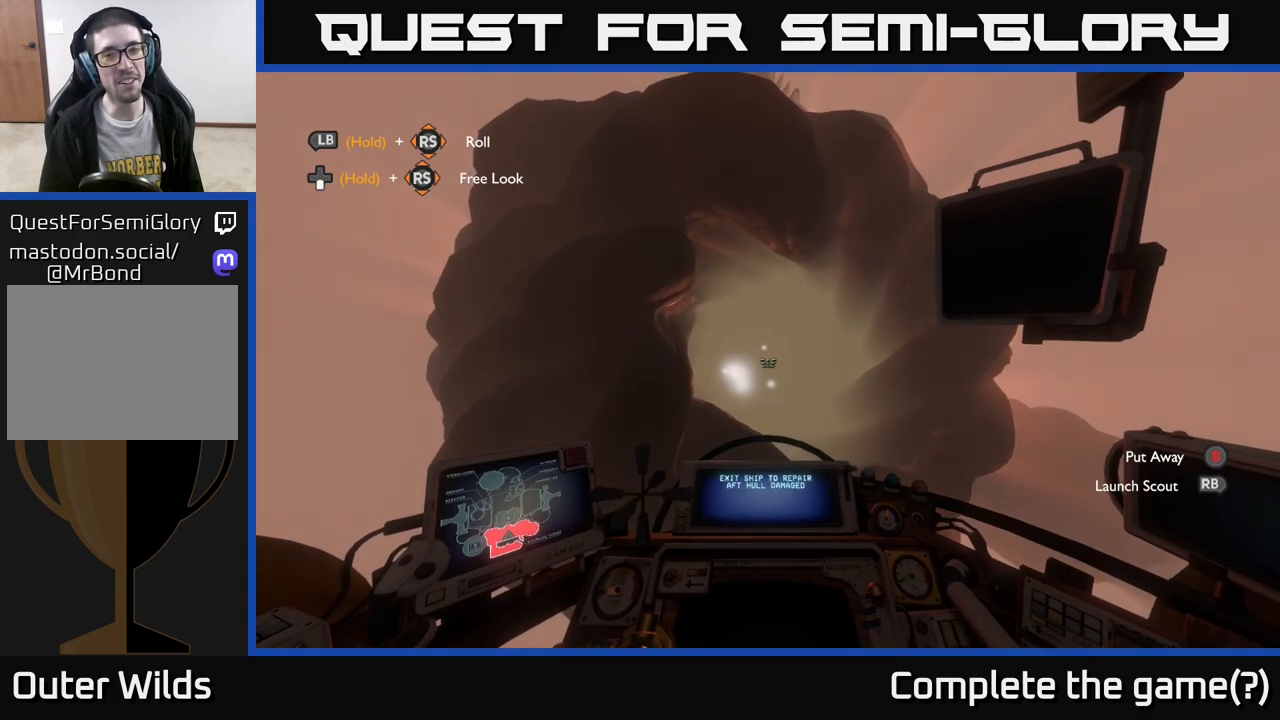
{"buttons": [], "left_stick": "center", "right_stick": "center", "events": []}
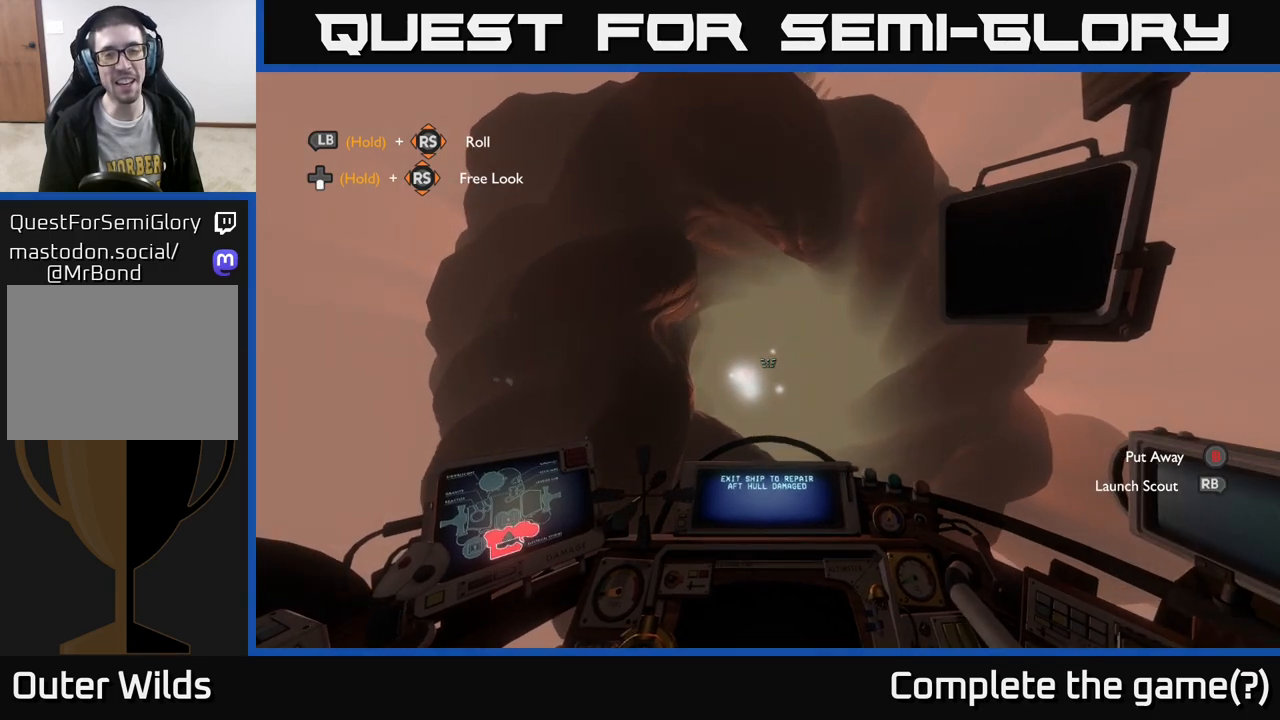
{"buttons": [], "left_stick": "center", "right_stick": "center", "events": [[33, "right_stick", "down"], [50, "left_stick", "down-right"], [183, "right_stick", "center"], [233, "left_stick", "center"]]}
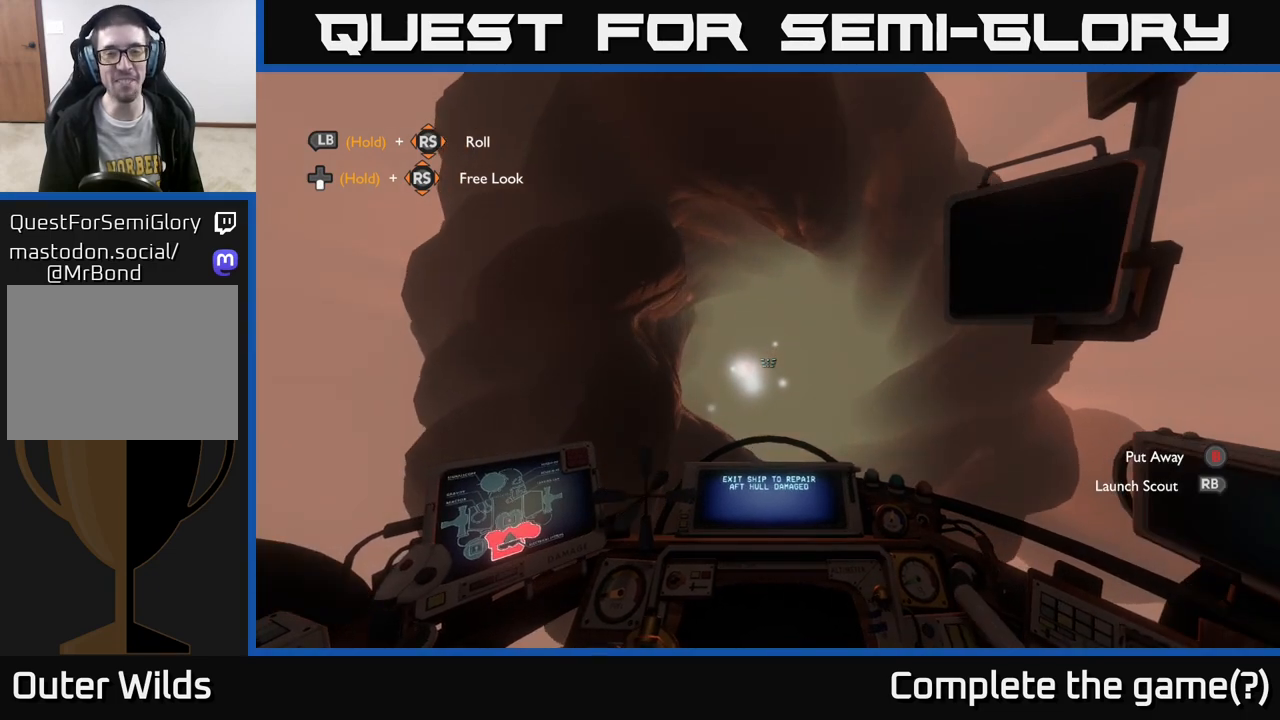
{"buttons": [], "left_stick": "center", "right_stick": "center", "events": [[17, "right_stick", "down-left"], [133, "right_stick", "center"]]}
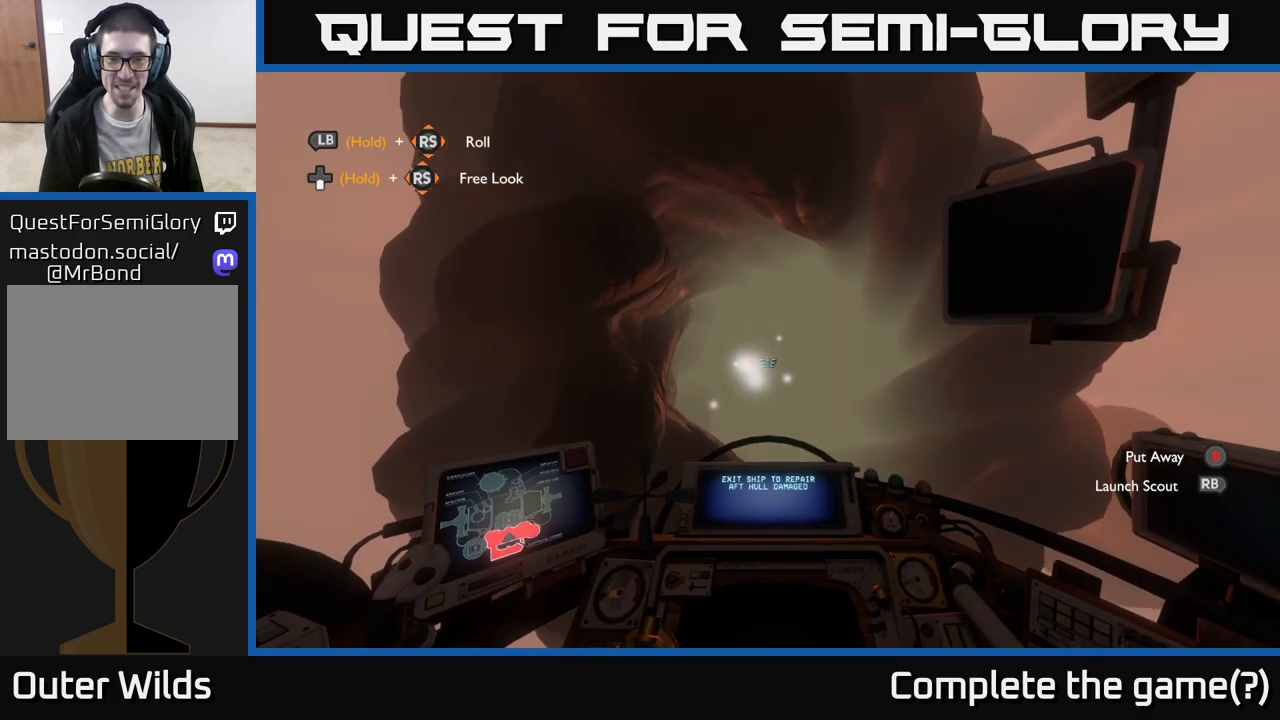
{"buttons": [], "left_stick": "center", "right_stick": "center", "events": [[33, "right_stick", "down-left"], [250, "right_stick", "center"]]}
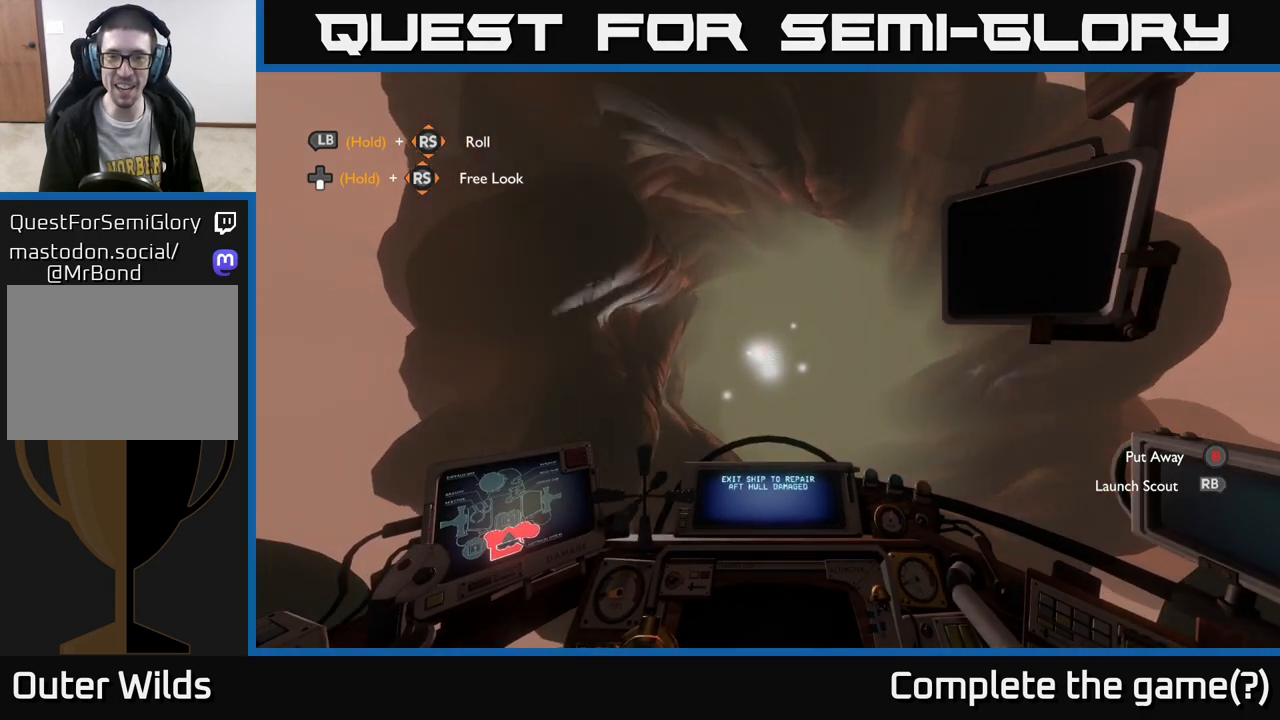
{"buttons": [], "left_stick": "center", "right_stick": "center", "events": []}
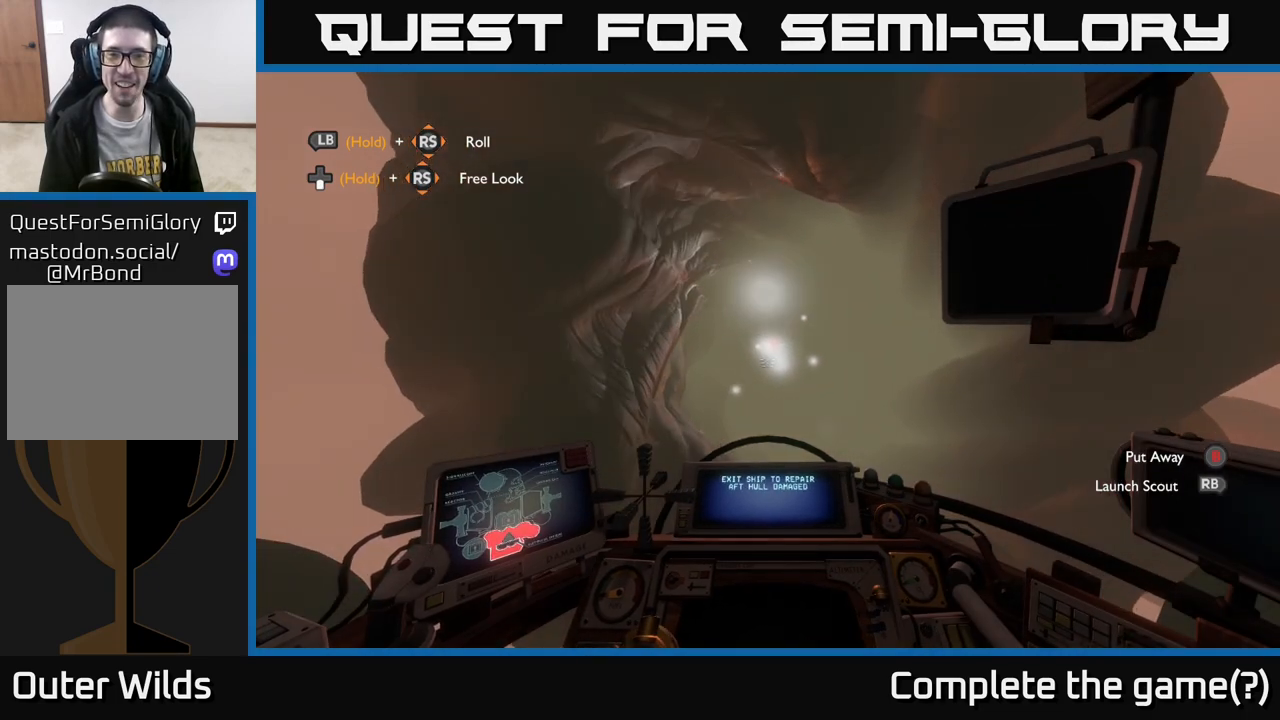
{"buttons": [], "left_stick": "center", "right_stick": "center", "events": [[267, "left_stick", "down-right"], [433, "left_stick", "center"]]}
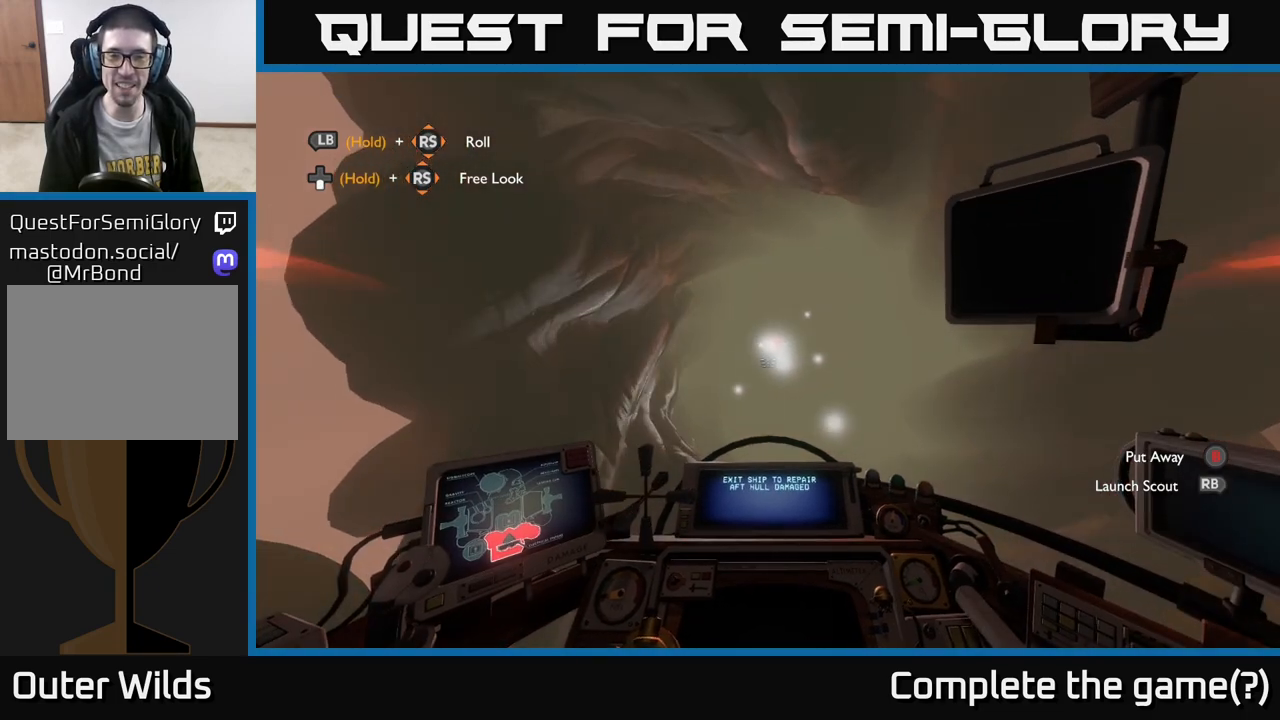
{"buttons": [], "left_stick": "center", "right_stick": "center", "events": [[183, "right_stick", "down-right"], [200, "left_stick", "down-left"], [350, "right_stick", "center"], [367, "left_stick", "center"]]}
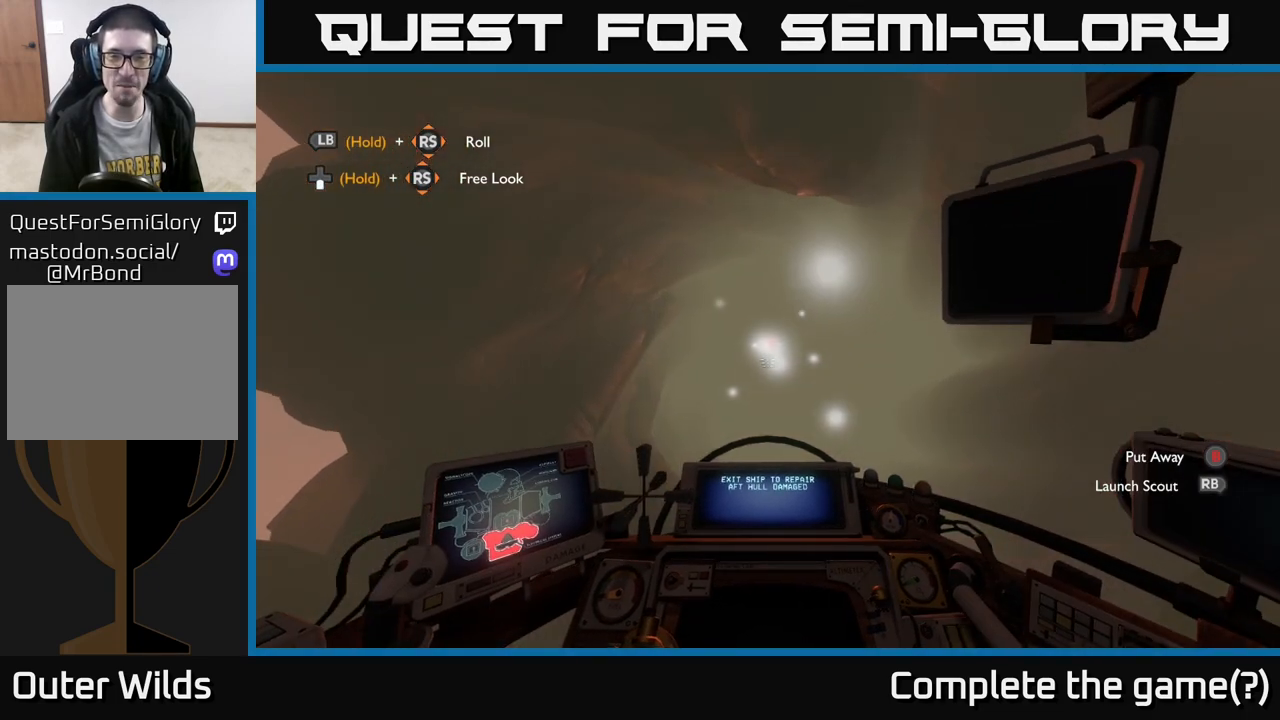
{"buttons": [], "left_stick": "down-left", "right_stick": "center", "events": [[50, "left_stick", "down-left"], [83, "right_stick", "down"], [217, "left_stick", "center"], [217, "right_stick", "center"], [483, "left_stick", "down-left"]]}
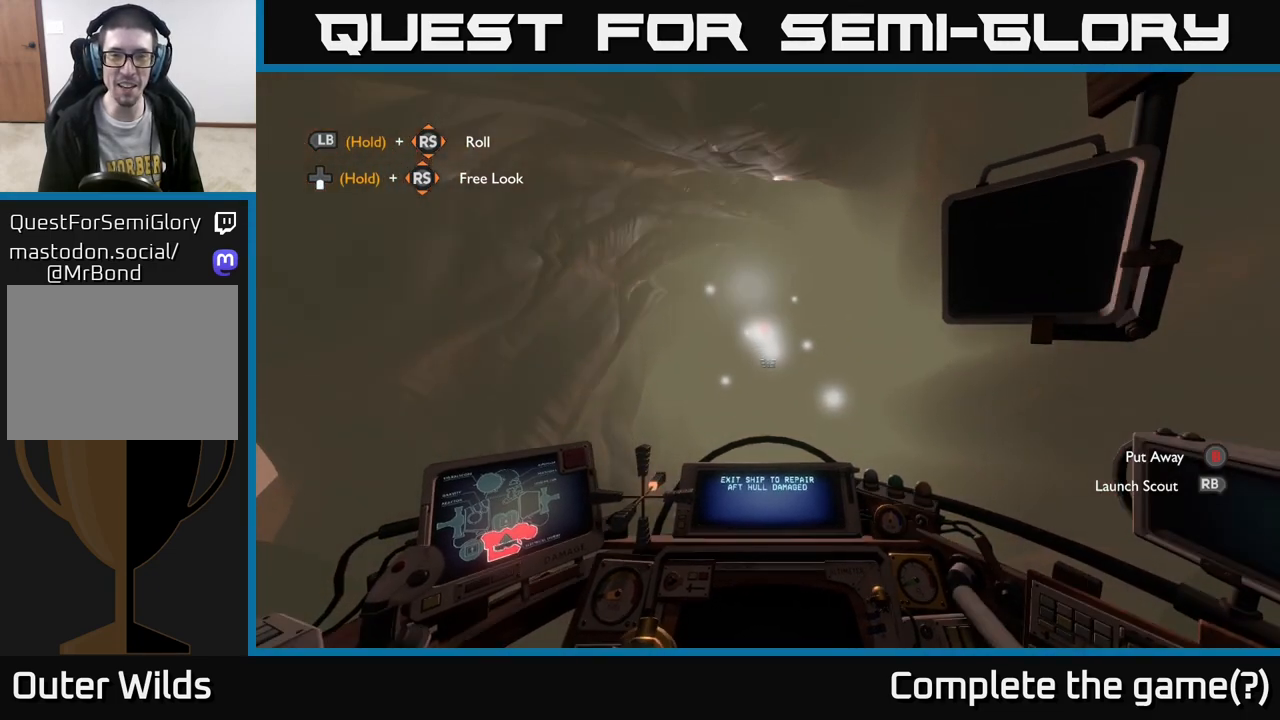
{"buttons": [], "left_stick": "center", "right_stick": "center", "events": [[217, "left_stick", "center"]]}
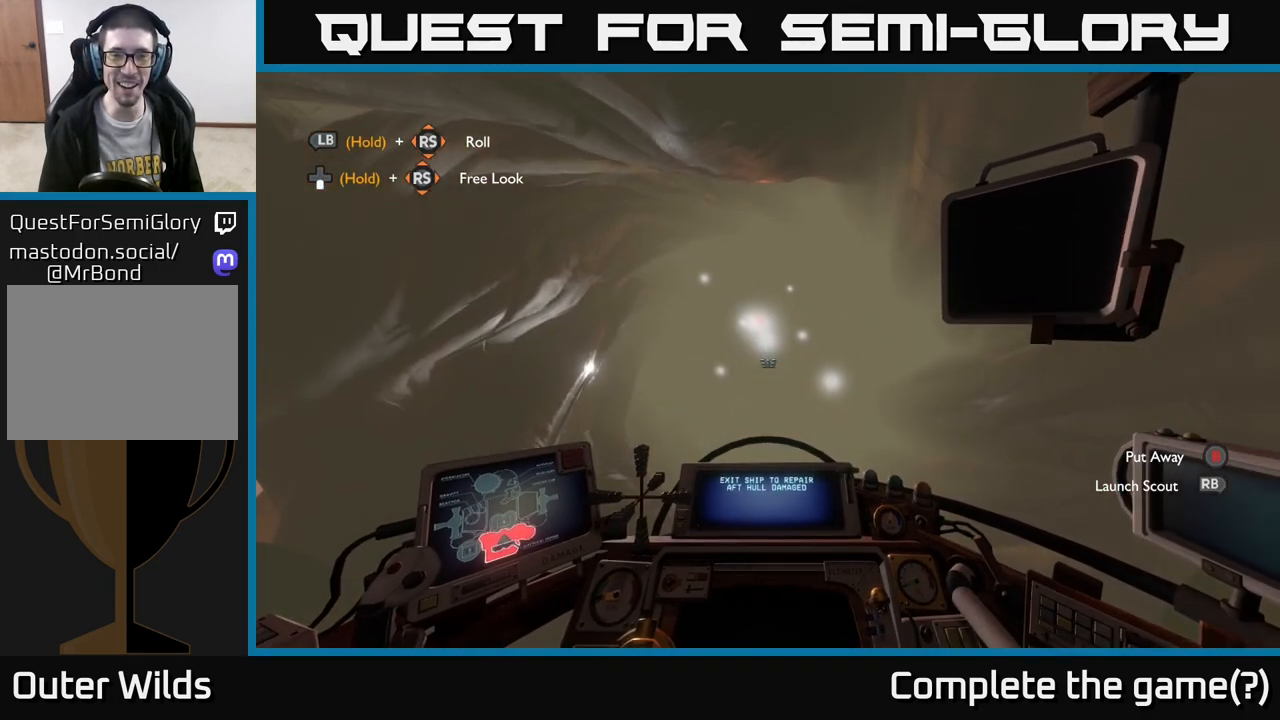
{"buttons": [], "left_stick": "center", "right_stick": "center", "events": [[267, "left_stick", "up"], [400, "left_stick", "center"]]}
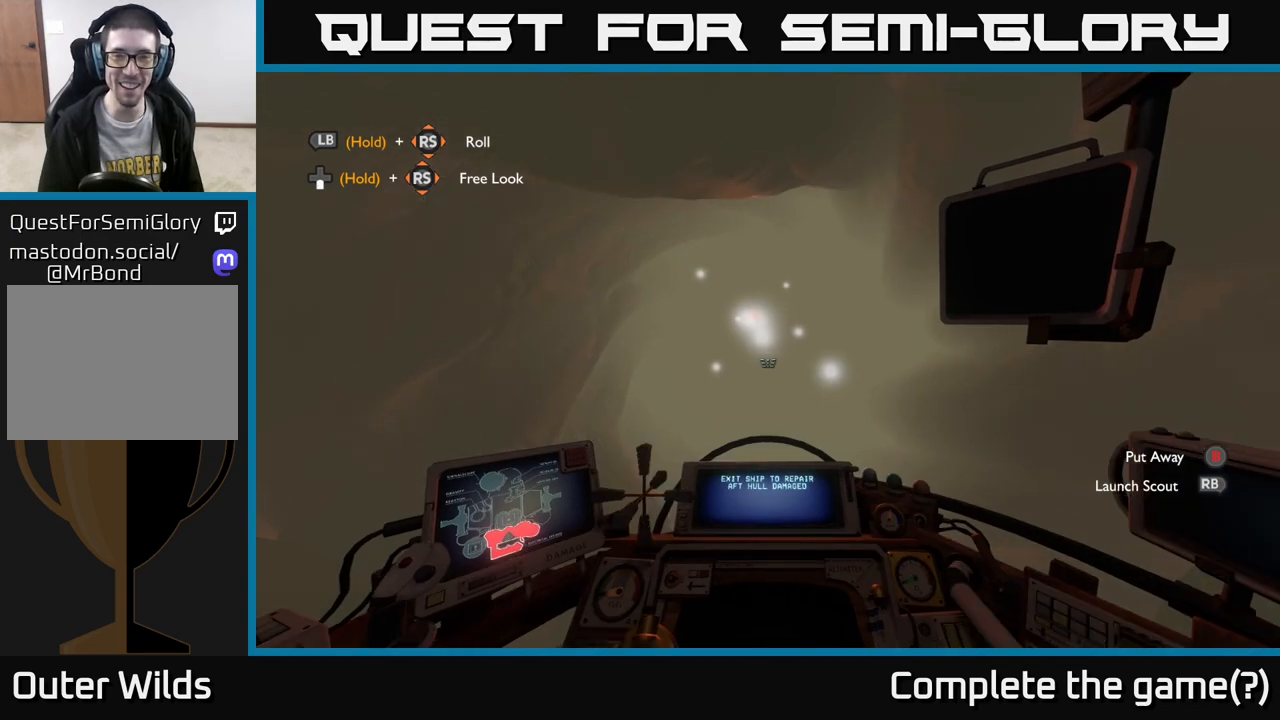
{"buttons": ["A"], "left_stick": "center", "right_stick": "center", "events": [[350, "A", "down"]]}